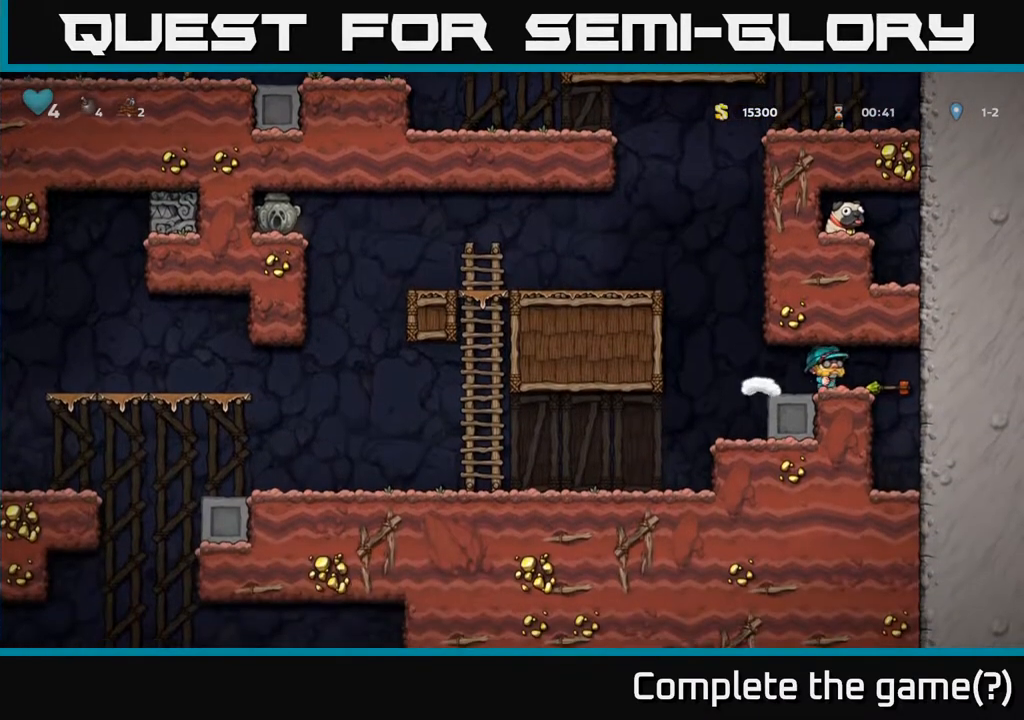
Gameplay with a controller (Xbox layout); each line is a JSON object with the inputs held at the frame after it. "events" lists button and stick changes between this image and that frame as [ms after this image, input, new state], when the widget could be followed in between.
{"buttons": ["DPAD_RIGHT"], "left_stick": "center", "right_stick": "center", "events": [[33, "DPAD_DOWN", "down"], [50, "DPAD_RIGHT", "up"], [83, "DPAD_LEFT", "down"], [133, "X", "down"], [200, "DPAD_DOWN", "up"], [233, "X", "up"], [417, "DPAD_LEFT", "up"], [433, "DPAD_RIGHT", "down"]]}
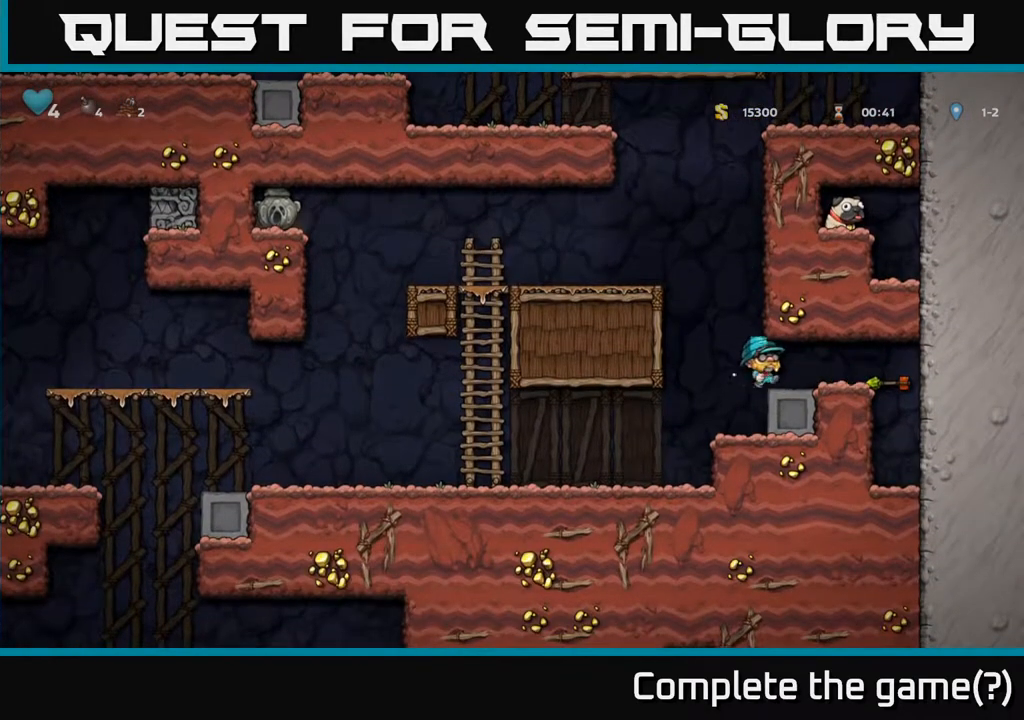
{"buttons": [], "left_stick": "center", "right_stick": "center", "events": [[167, "DPAD_DOWN", "down"], [217, "DPAD_RIGHT", "up"], [317, "X", "down"], [400, "X", "up"], [433, "DPAD_DOWN", "up"]]}
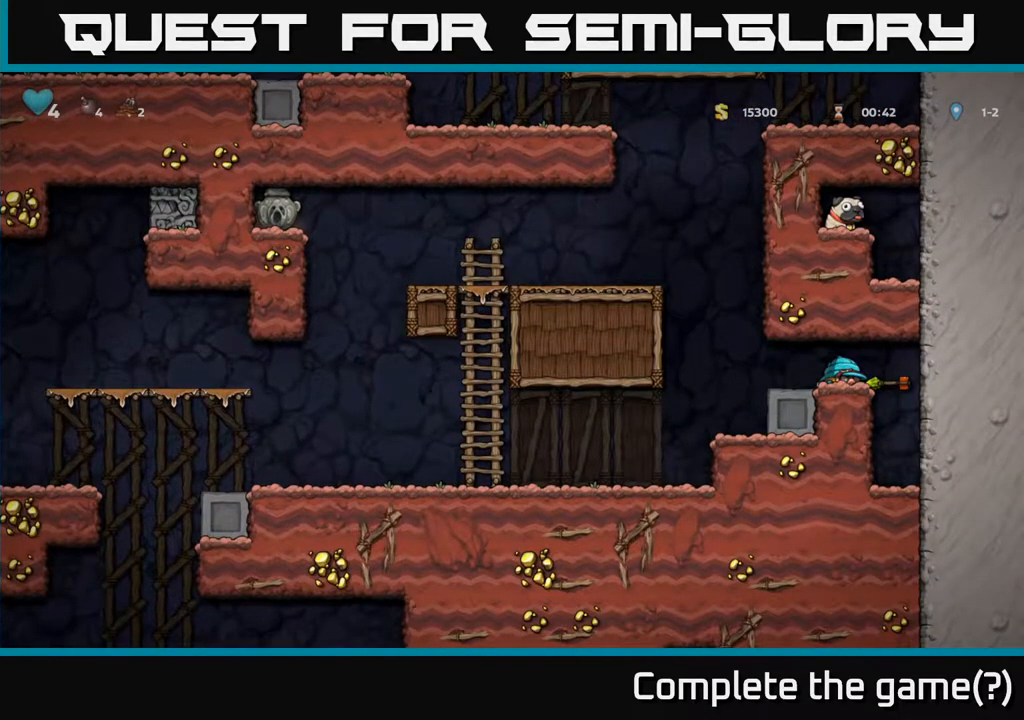
{"buttons": ["DPAD_LEFT"], "left_stick": "center", "right_stick": "center", "events": [[33, "DPAD_RIGHT", "down"], [150, "DPAD_DOWN", "down"], [167, "DPAD_RIGHT", "up"], [200, "X", "down"], [300, "X", "up"], [367, "DPAD_DOWN", "up"], [367, "DPAD_LEFT", "down"]]}
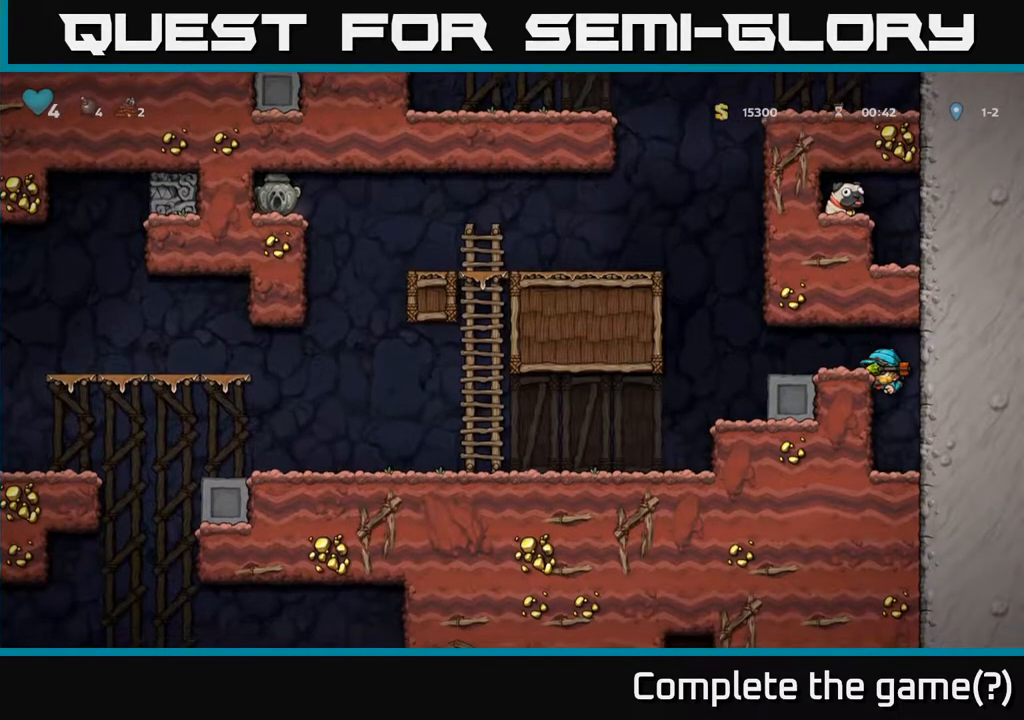
{"buttons": ["DPAD_LEFT"], "left_stick": "center", "right_stick": "center", "events": [[83, "DPAD_LEFT", "up"], [317, "A", "down"], [417, "A", "up"], [483, "DPAD_LEFT", "down"]]}
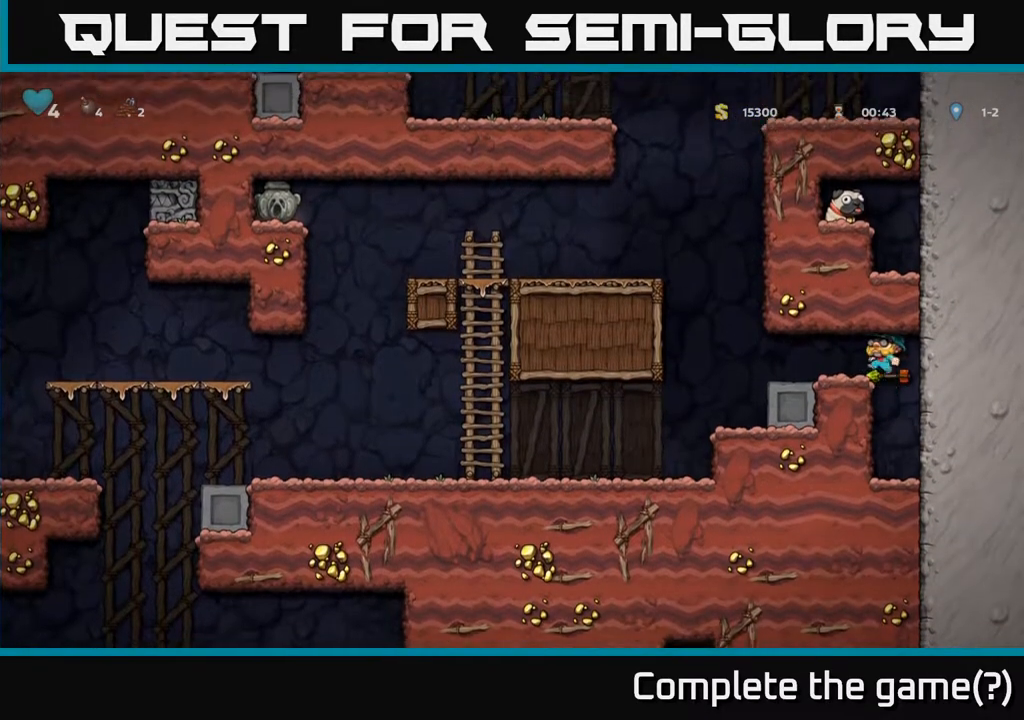
{"buttons": [], "left_stick": "center", "right_stick": "center", "events": [[17, "DPAD_LEFT", "up"], [317, "DPAD_DOWN", "down"], [400, "X", "down"], [500, "DPAD_DOWN", "up"], [500, "X", "up"]]}
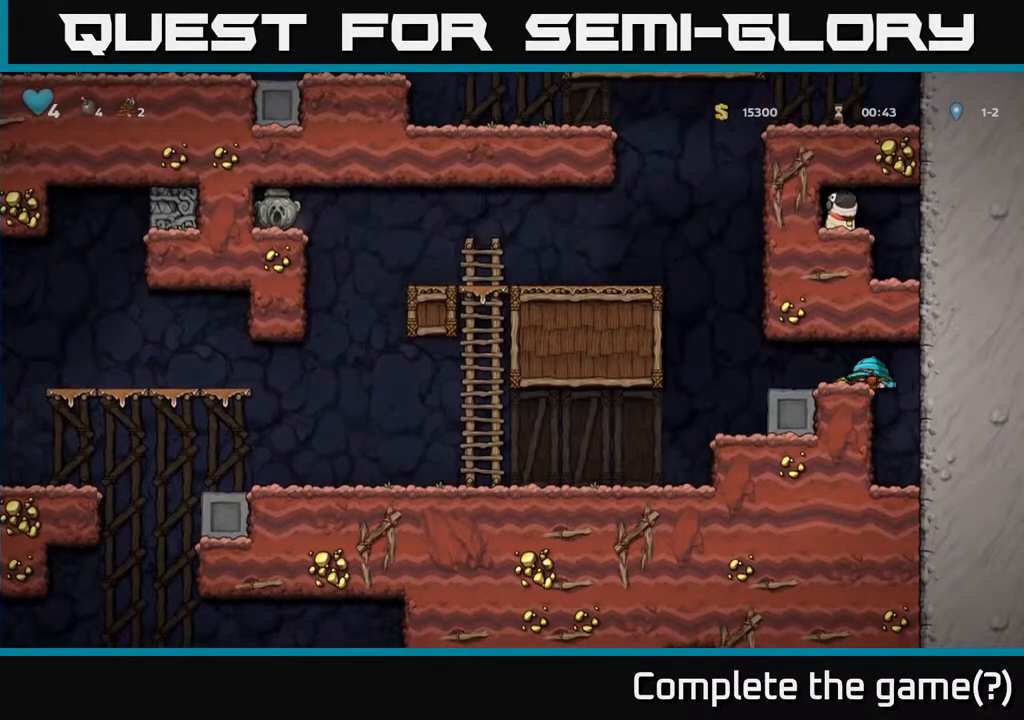
{"buttons": ["DPAD_LEFT"], "left_stick": "center", "right_stick": "center", "events": [[33, "DPAD_LEFT", "down"]]}
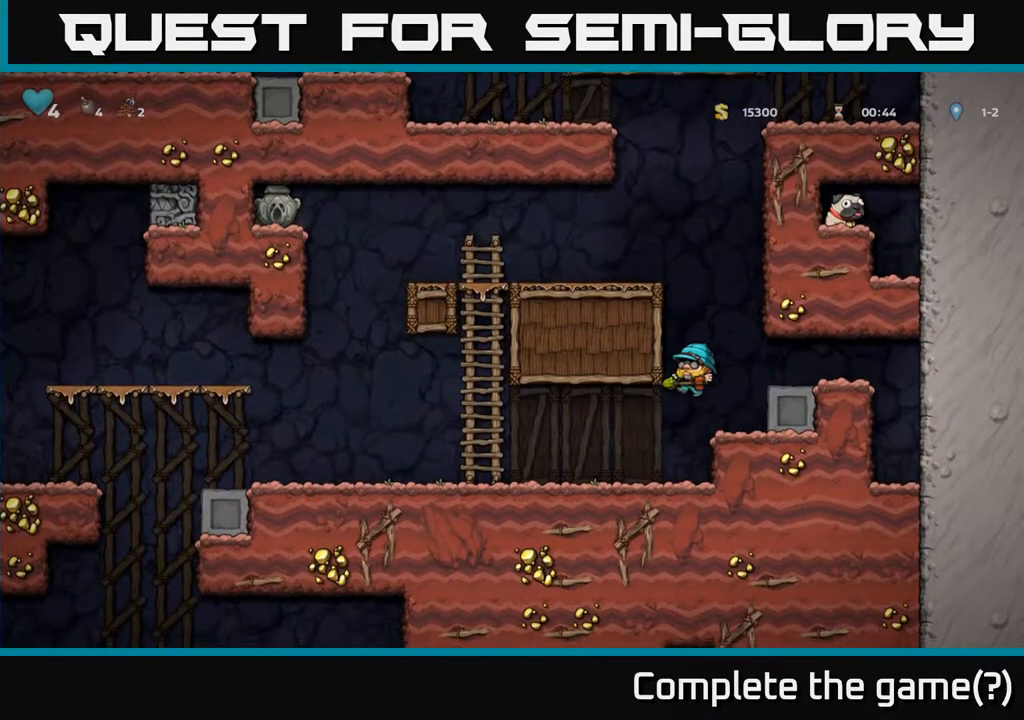
{"buttons": ["A", "DPAD_LEFT"], "left_stick": "center", "right_stick": "center", "events": [[483, "A", "down"]]}
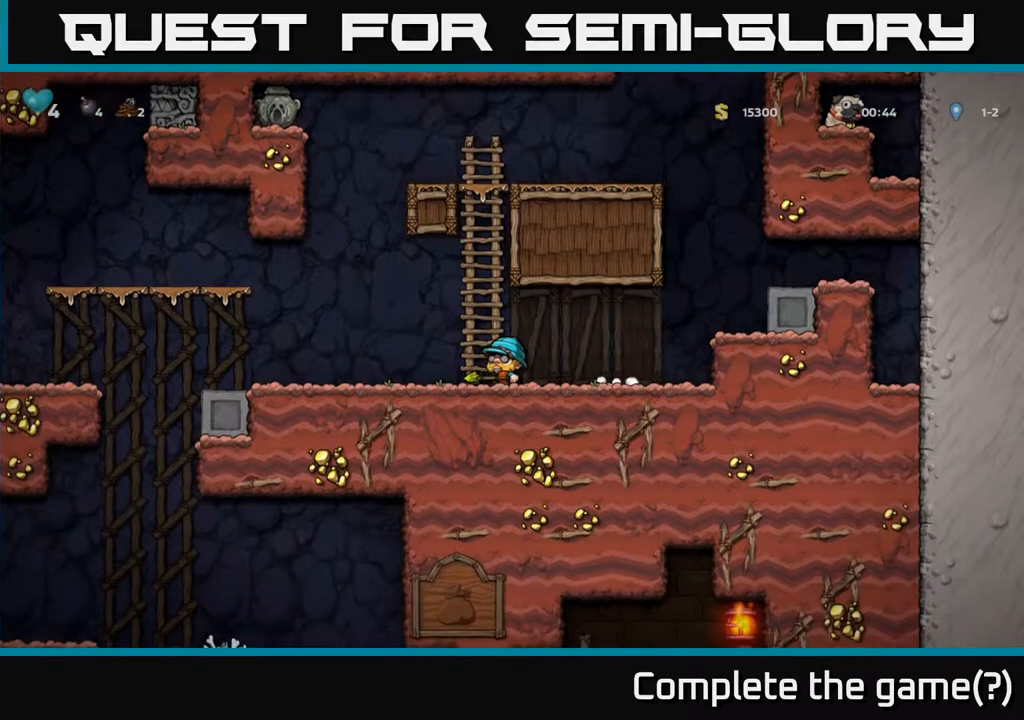
{"buttons": ["DPAD_LEFT"], "left_stick": "center", "right_stick": "center", "events": [[67, "A", "up"]]}
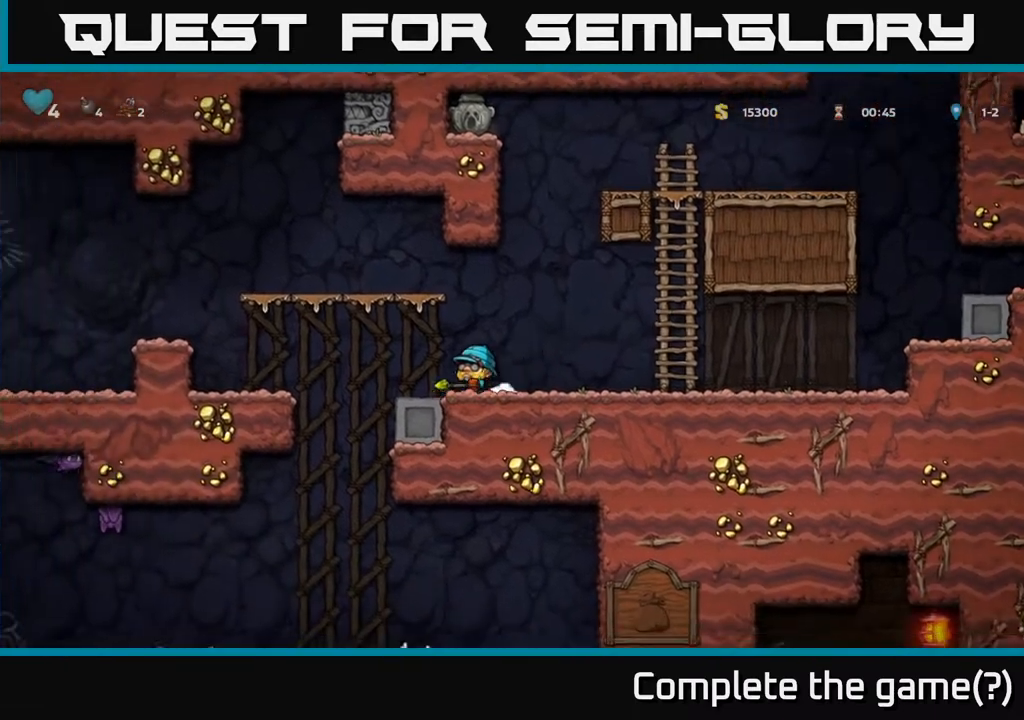
{"buttons": ["DPAD_DOWN"], "left_stick": "center", "right_stick": "center", "events": [[417, "DPAD_DOWN", "down"], [417, "DPAD_LEFT", "up"]]}
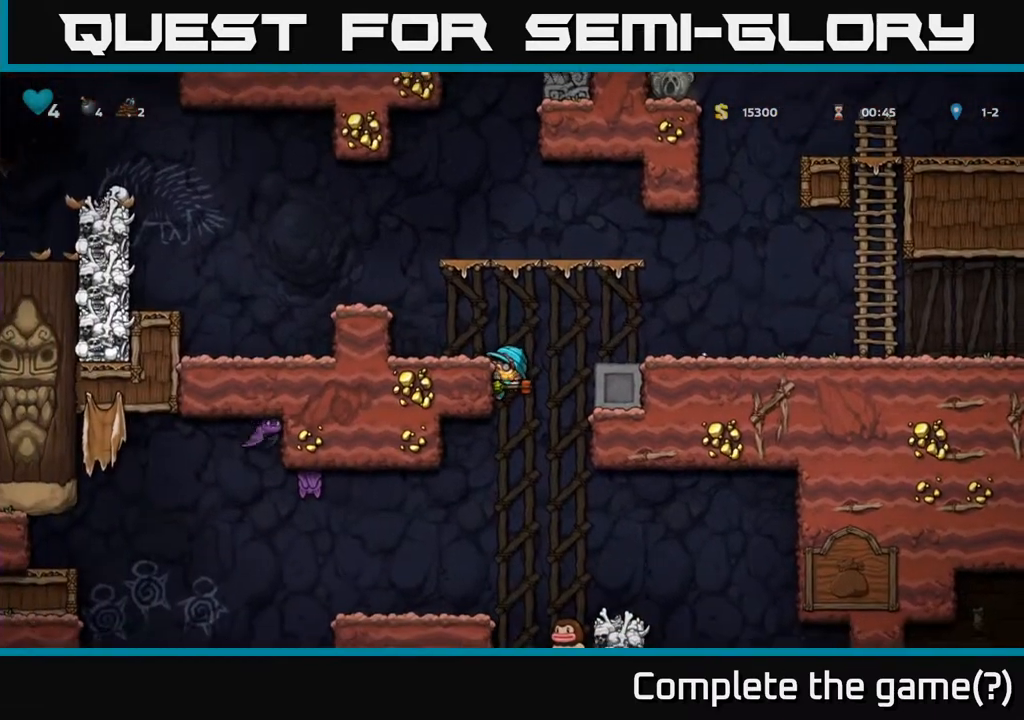
{"buttons": ["DPAD_LEFT"], "left_stick": "center", "right_stick": "center", "events": [[267, "A", "down"], [367, "A", "up"], [383, "DPAD_DOWN", "up"], [383, "DPAD_LEFT", "down"]]}
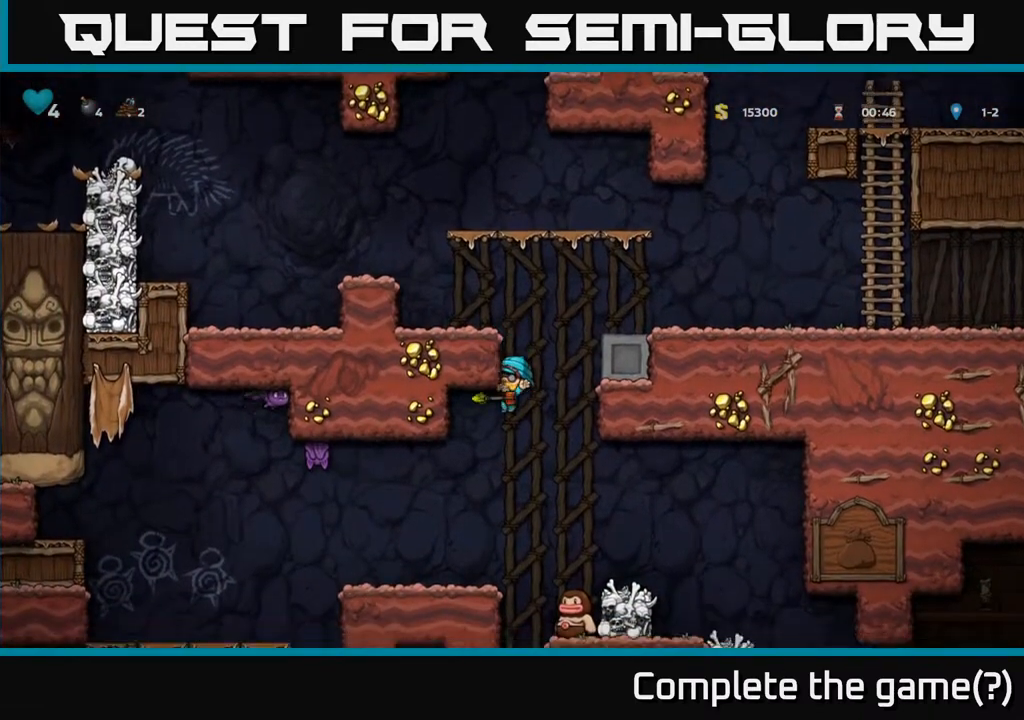
{"buttons": [], "left_stick": "center", "right_stick": "center", "events": [[83, "DPAD_LEFT", "up"], [350, "DPAD_LEFT", "down"], [450, "A", "down"], [467, "DPAD_LEFT", "up"], [500, "A", "up"]]}
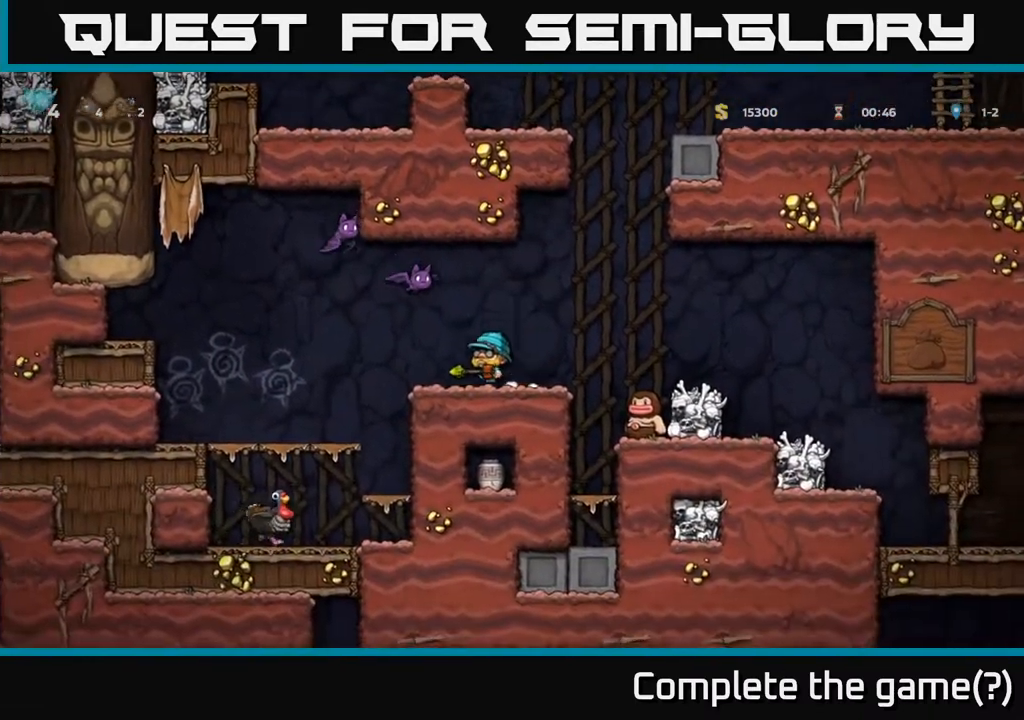
{"buttons": [], "left_stick": "center", "right_stick": "center", "events": [[83, "DPAD_UP", "down"], [117, "X", "down"], [183, "X", "up"], [267, "DPAD_RIGHT", "down"], [300, "DPAD_UP", "up"], [467, "DPAD_RIGHT", "up"]]}
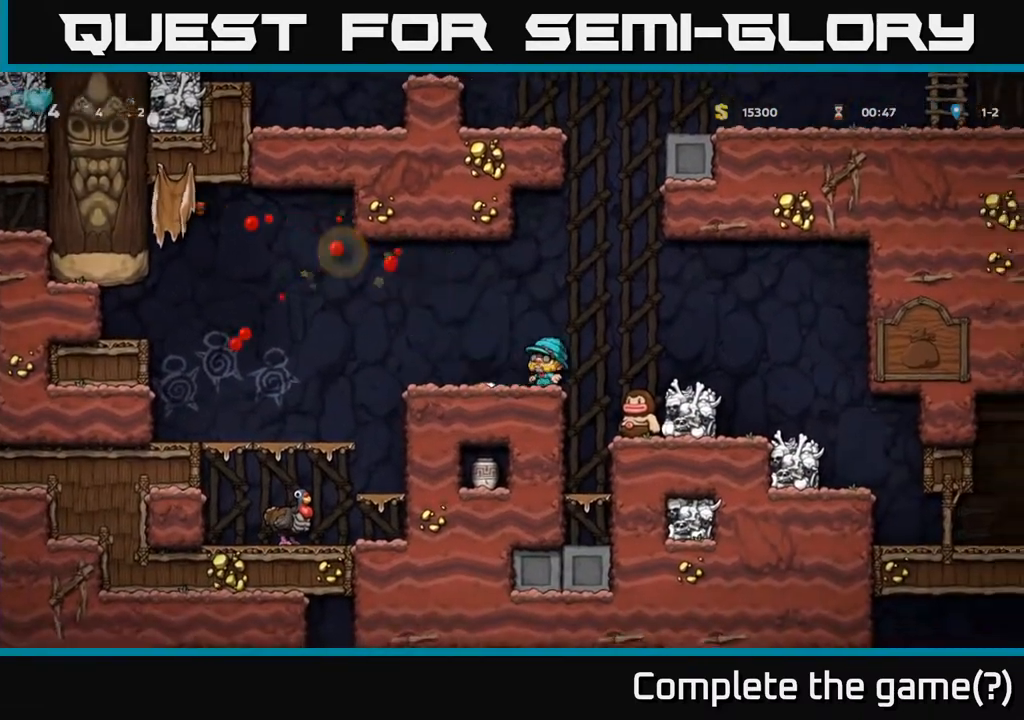
{"buttons": [], "left_stick": "center", "right_stick": "center", "events": [[167, "DPAD_LEFT", "down"], [283, "DPAD_LEFT", "up"]]}
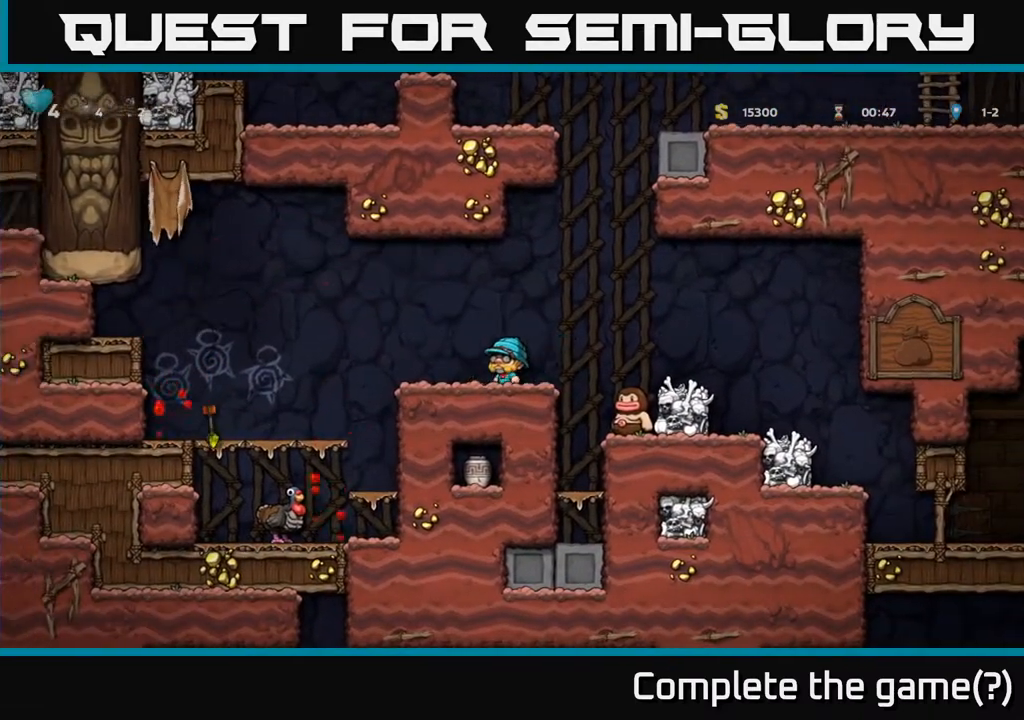
{"buttons": [], "left_stick": "center", "right_stick": "center", "events": []}
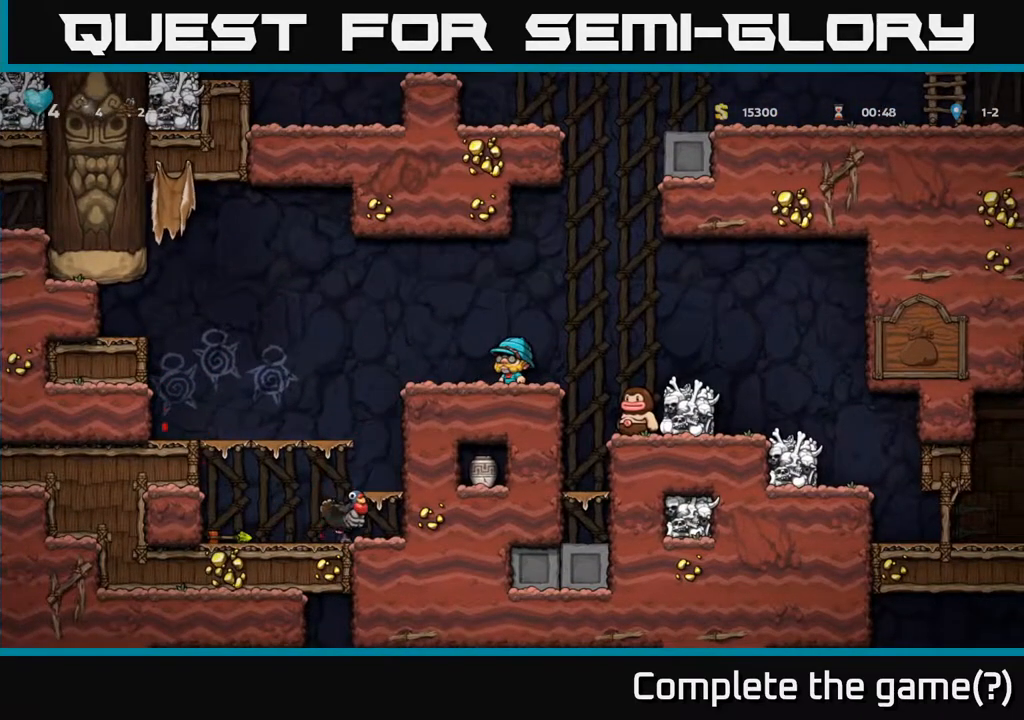
{"buttons": [], "left_stick": "center", "right_stick": "center", "events": [[67, "DPAD_LEFT", "down"], [367, "DPAD_LEFT", "up"]]}
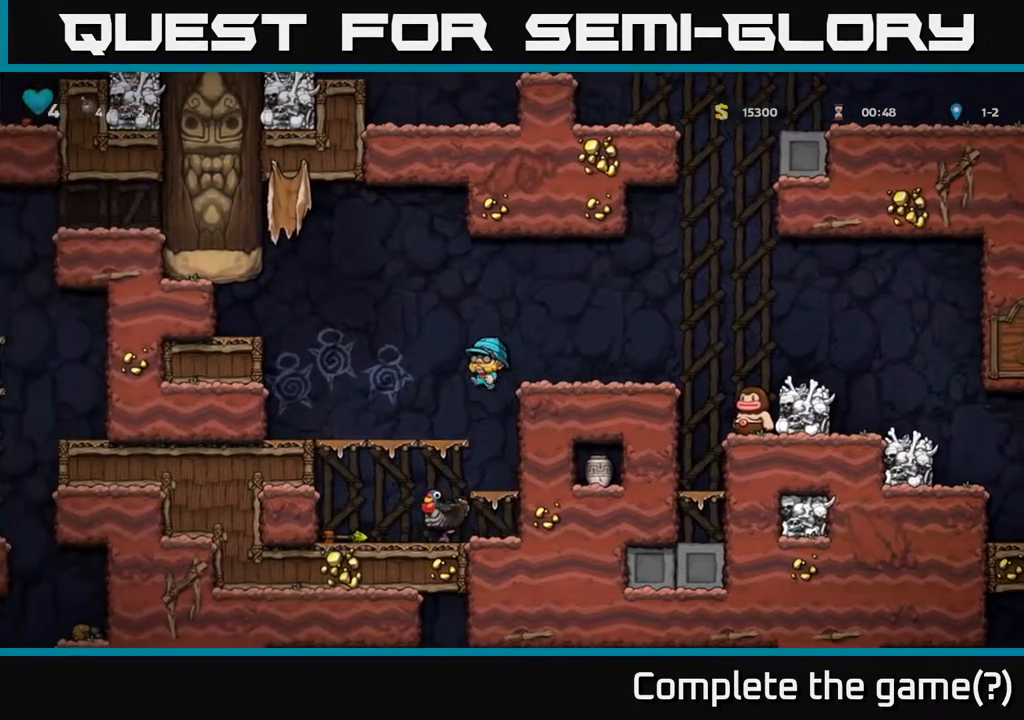
{"buttons": ["DPAD_LEFT"], "left_stick": "center", "right_stick": "center", "events": [[317, "DPAD_LEFT", "down"]]}
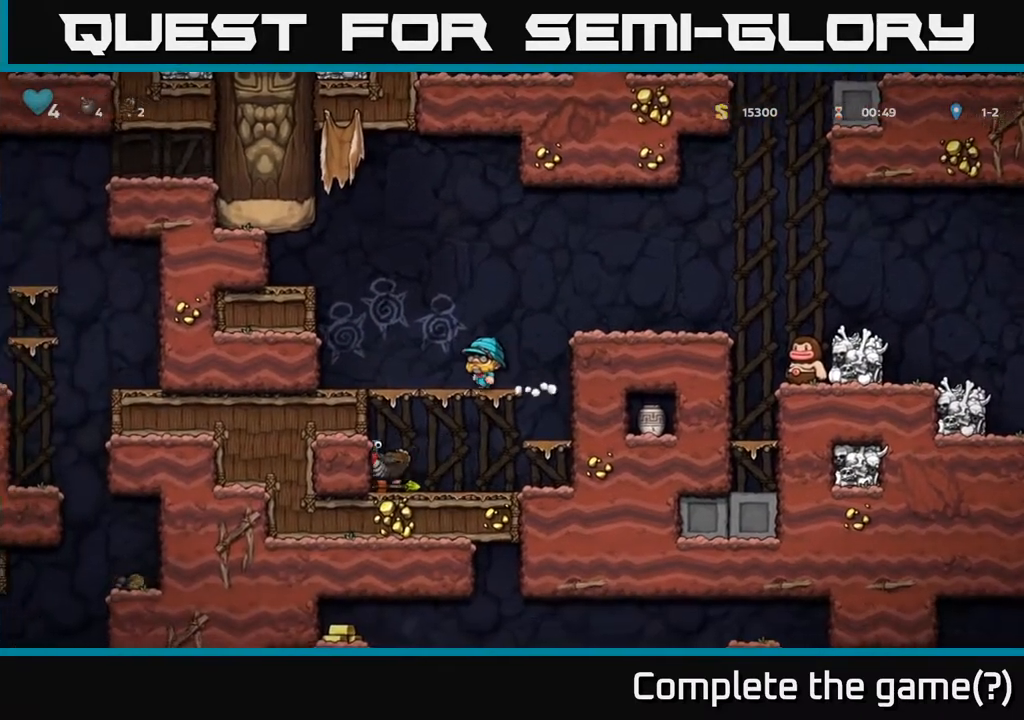
{"buttons": ["A", "DPAD_DOWN"], "left_stick": "center", "right_stick": "center", "events": [[133, "DPAD_LEFT", "up"], [217, "DPAD_RIGHT", "down"], [367, "DPAD_DOWN", "down"], [383, "DPAD_RIGHT", "up"], [450, "A", "down"]]}
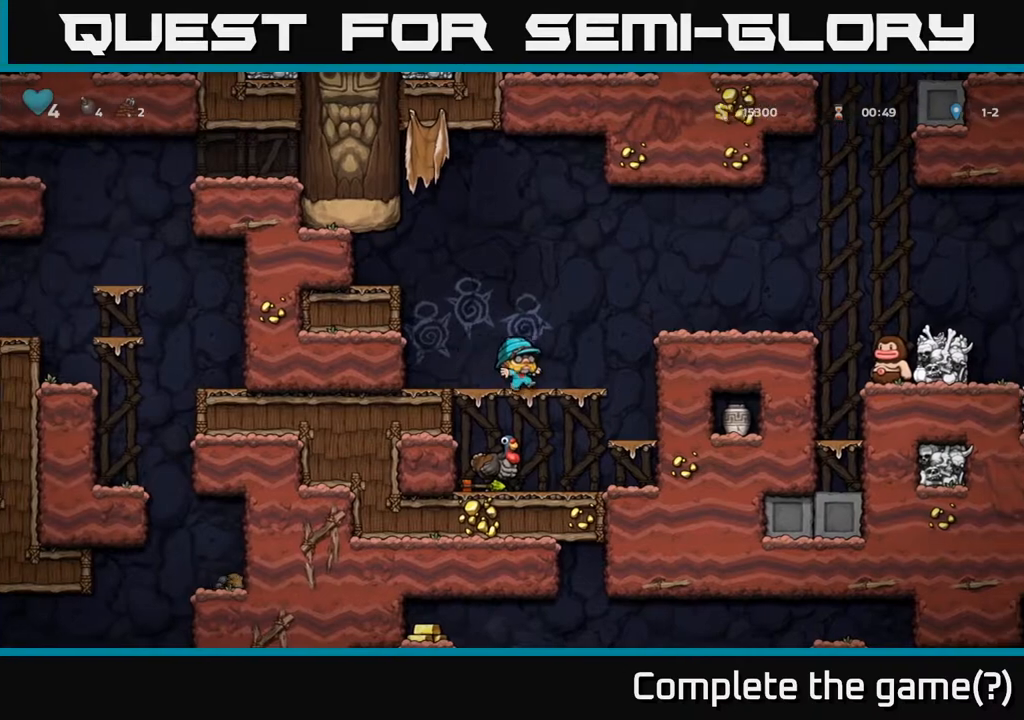
{"buttons": [], "left_stick": "center", "right_stick": "center", "events": [[50, "A", "up"], [83, "DPAD_DOWN", "up"], [83, "DPAD_LEFT", "down"], [167, "DPAD_LEFT", "up"]]}
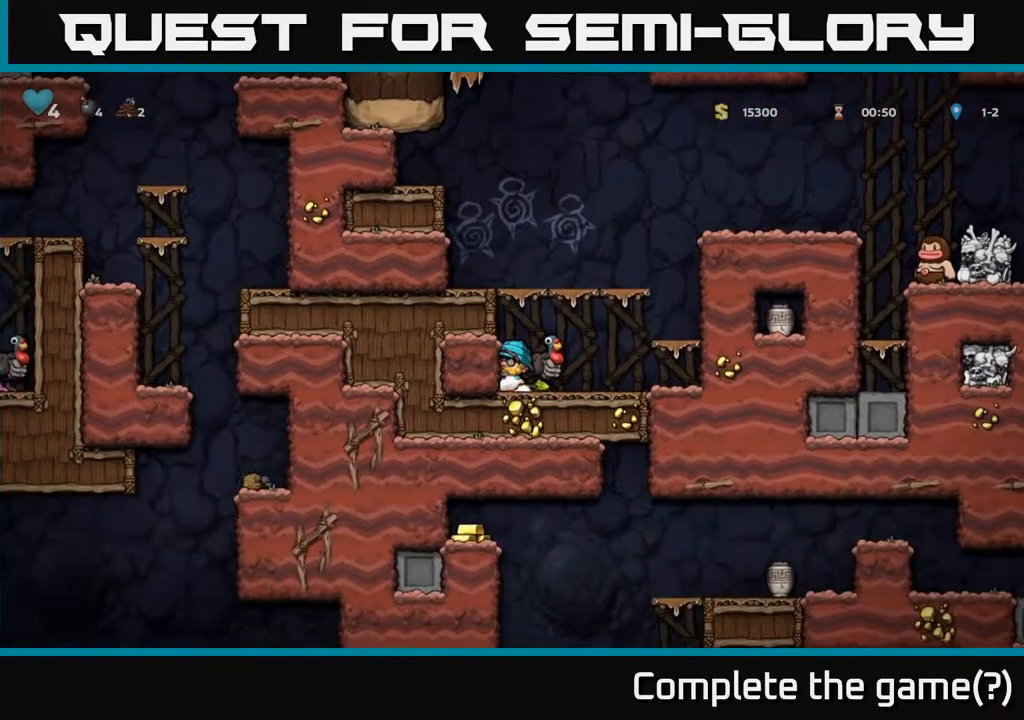
{"buttons": [], "left_stick": "center", "right_stick": "center", "events": [[133, "A", "down"], [133, "DPAD_RIGHT", "down"], [217, "A", "up"], [217, "DPAD_RIGHT", "up"]]}
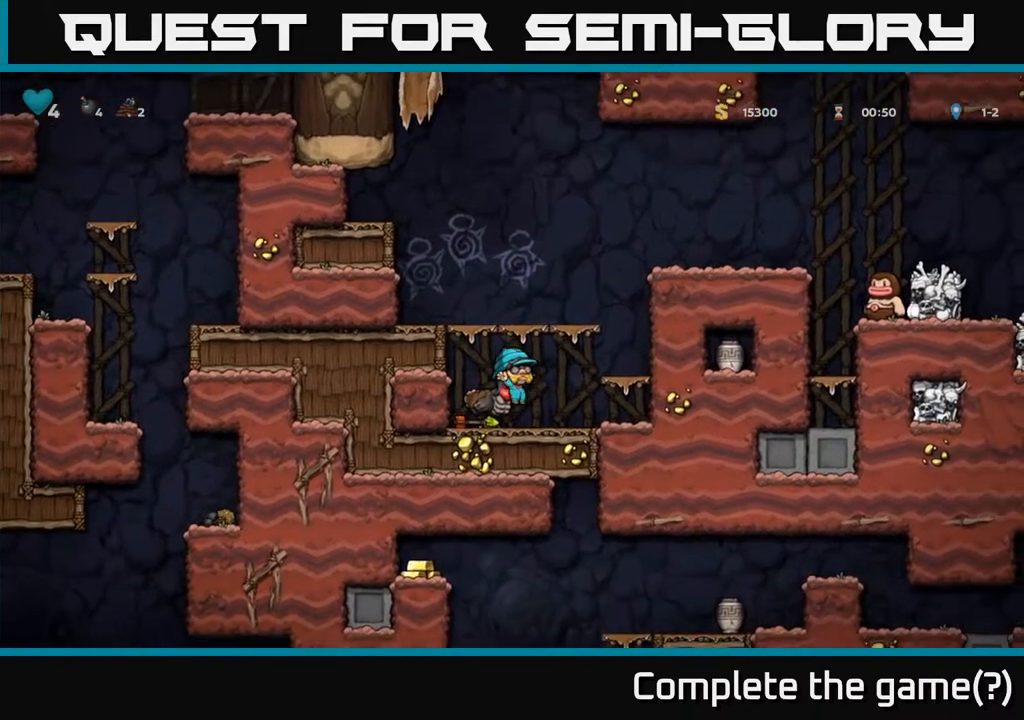
{"buttons": [], "left_stick": "center", "right_stick": "center", "events": [[267, "A", "down"], [350, "A", "up"]]}
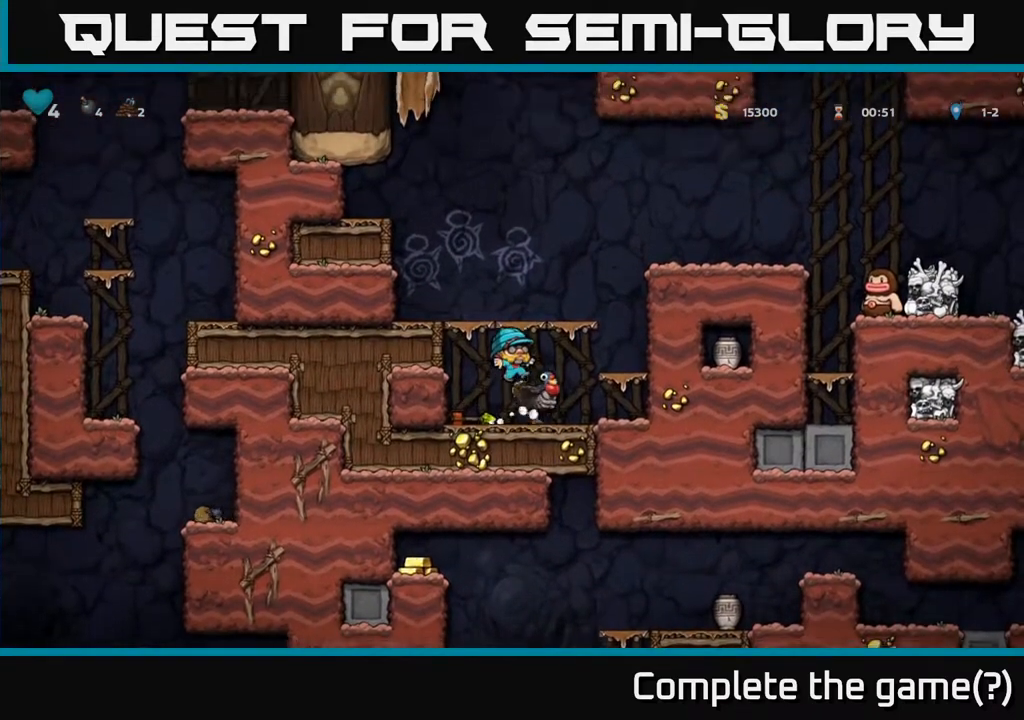
{"buttons": [], "left_stick": "center", "right_stick": "center", "events": [[100, "DPAD_RIGHT", "down"], [250, "DPAD_RIGHT", "up"]]}
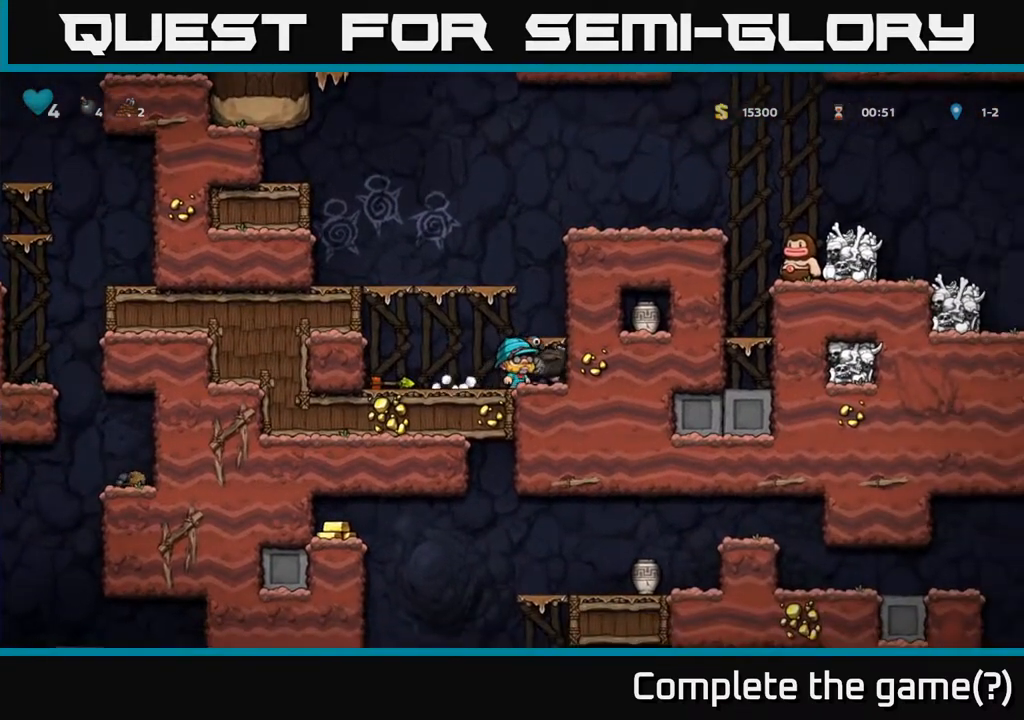
{"buttons": [], "left_stick": "center", "right_stick": "center", "events": [[33, "A", "down"], [100, "DPAD_LEFT", "down"], [133, "A", "up"], [167, "DPAD_LEFT", "up"]]}
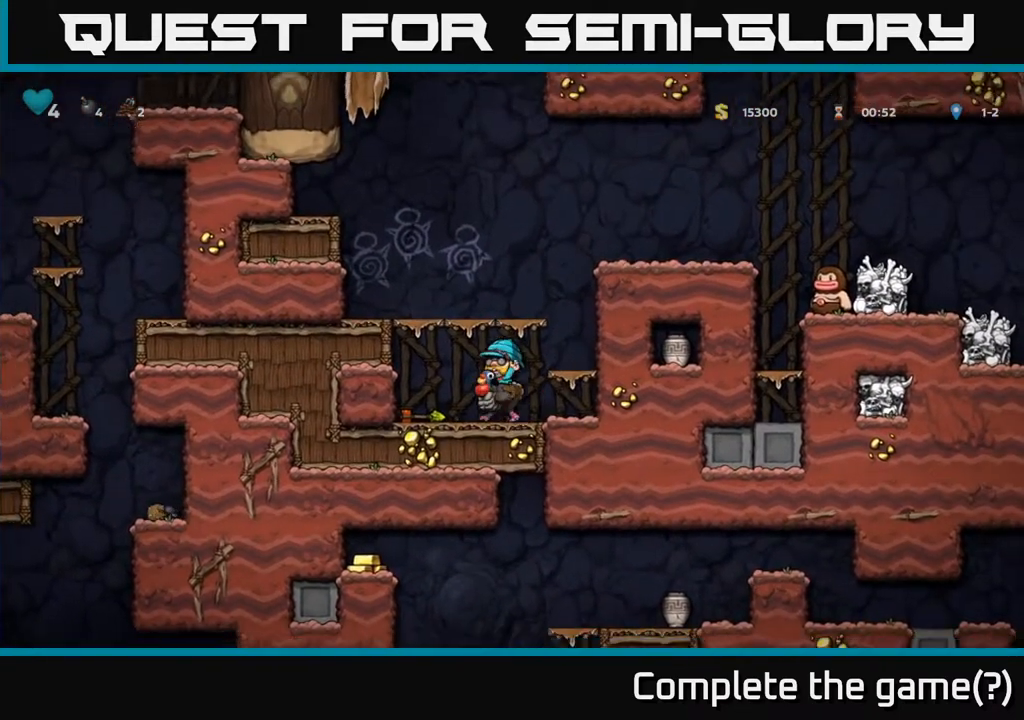
{"buttons": [], "left_stick": "center", "right_stick": "center", "events": []}
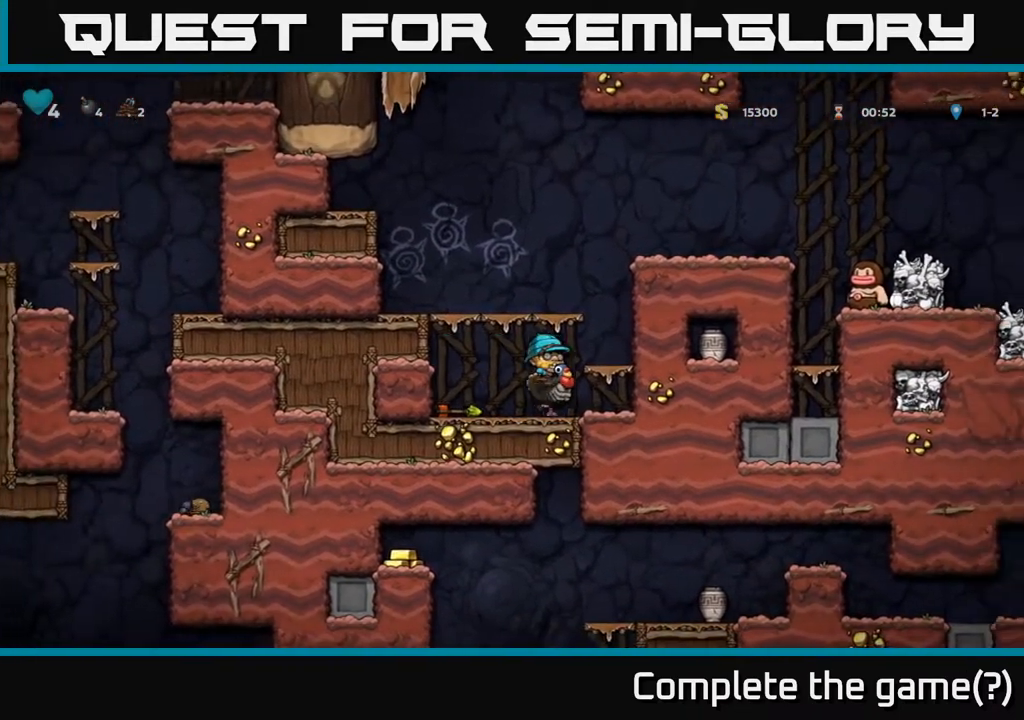
{"buttons": [], "left_stick": "center", "right_stick": "center", "events": []}
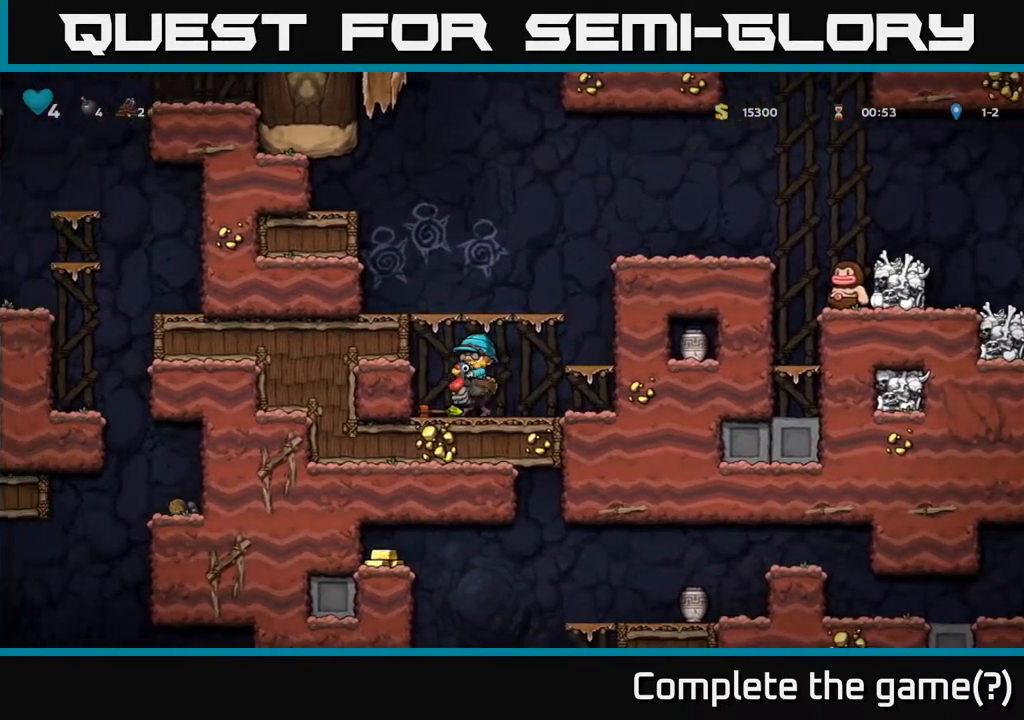
{"buttons": [], "left_stick": "center", "right_stick": "center", "events": []}
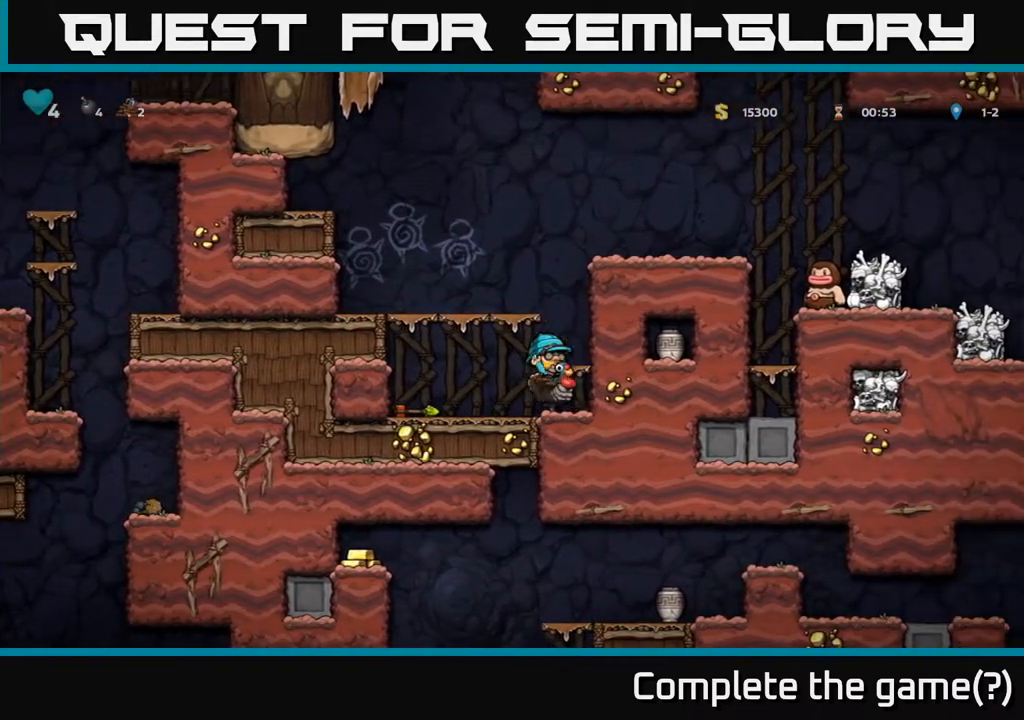
{"buttons": [], "left_stick": "center", "right_stick": "center", "events": []}
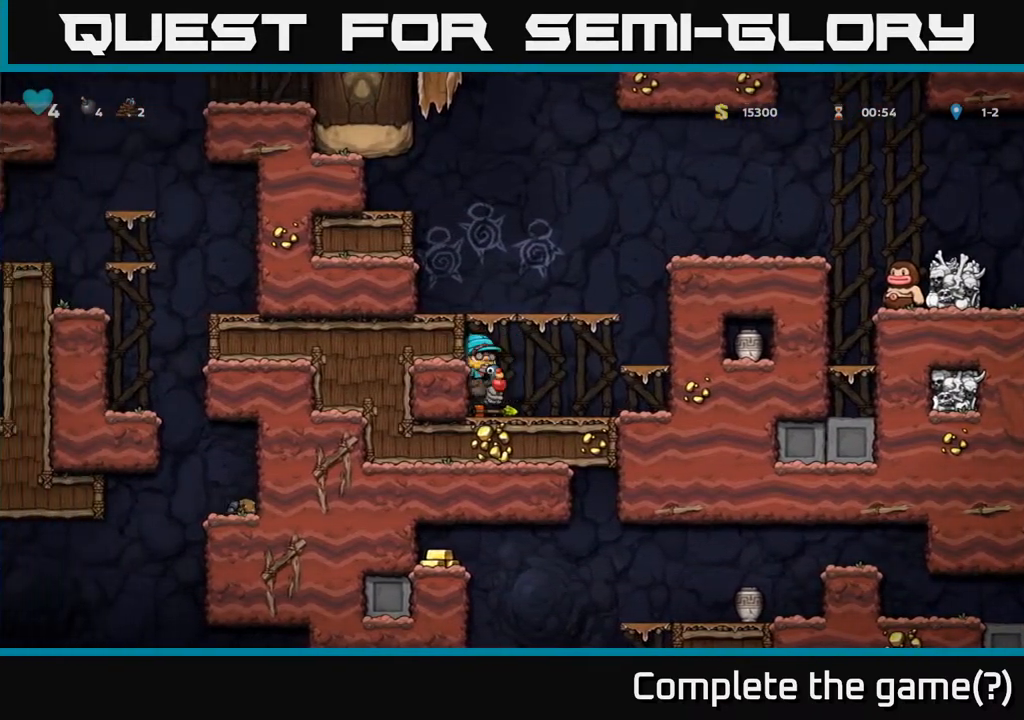
{"buttons": [], "left_stick": "center", "right_stick": "center", "events": []}
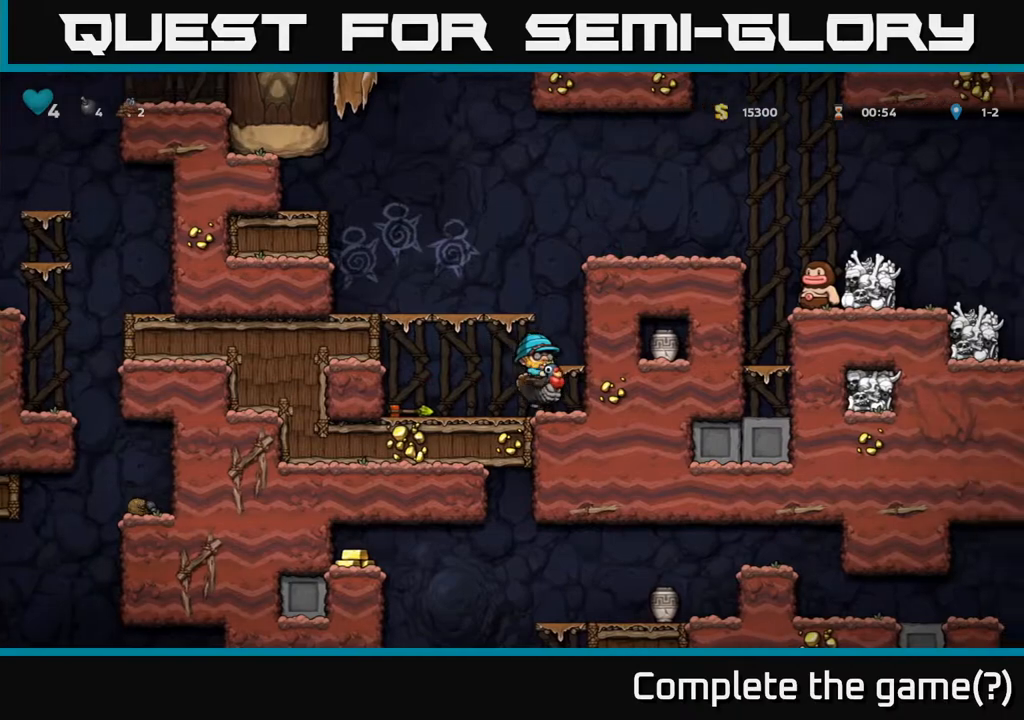
{"buttons": [], "left_stick": "center", "right_stick": "center", "events": []}
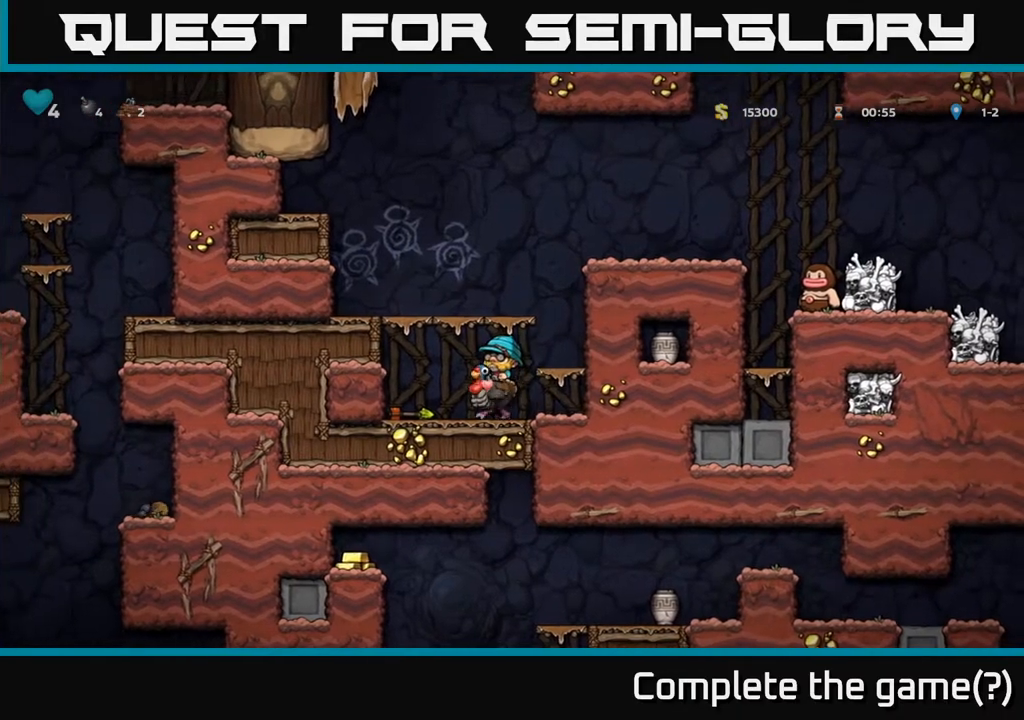
{"buttons": [], "left_stick": "center", "right_stick": "center", "events": [[317, "A", "down"], [383, "A", "up"]]}